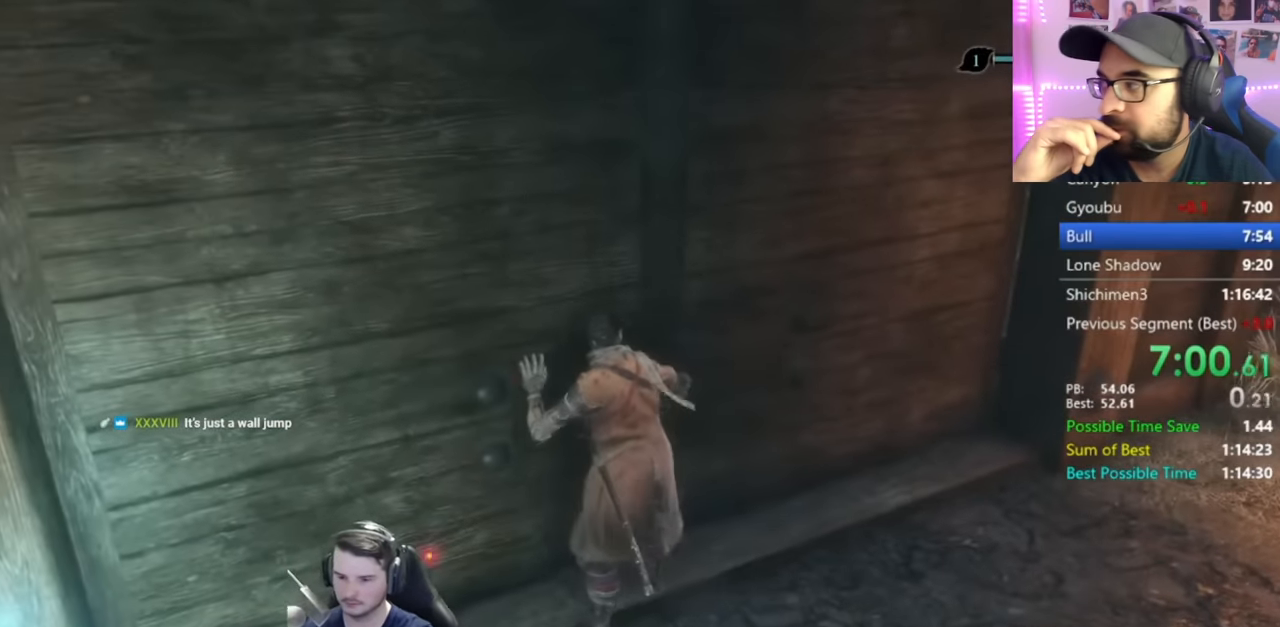
Gameplay with a controller (Xbox layout); each line is a JSON object with the inputs held at the frame after it. "button_events" lists button changes between this image and that frame as [ms after this image, input, new state], when the widget could be followed in between (sticks are given only as held states).
{"buttons": [], "left_stick": "center", "right_stick": "center", "button_events": []}
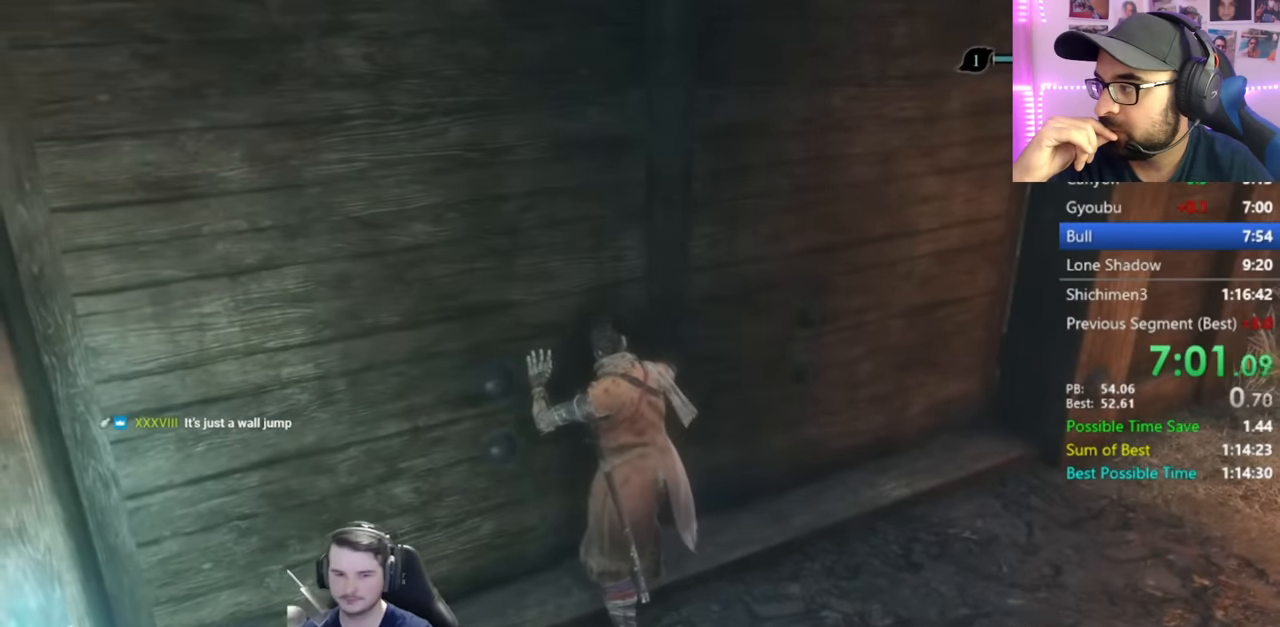
{"buttons": [], "left_stick": "center", "right_stick": "center", "button_events": []}
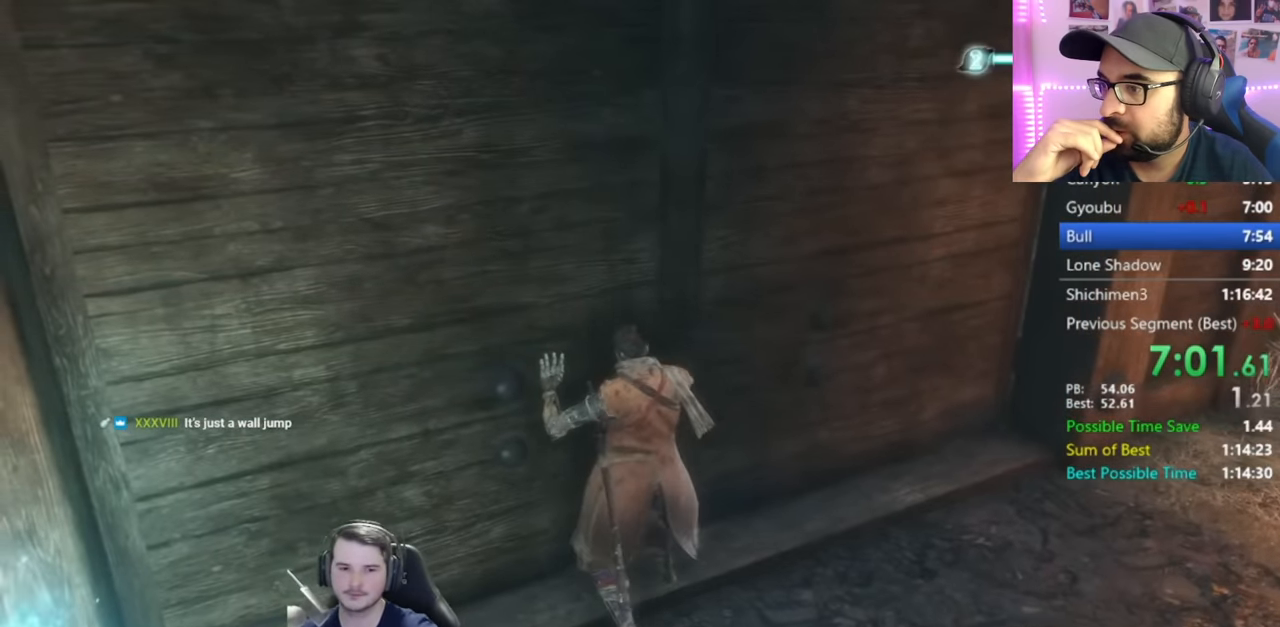
{"buttons": [], "left_stick": "center", "right_stick": "center", "button_events": []}
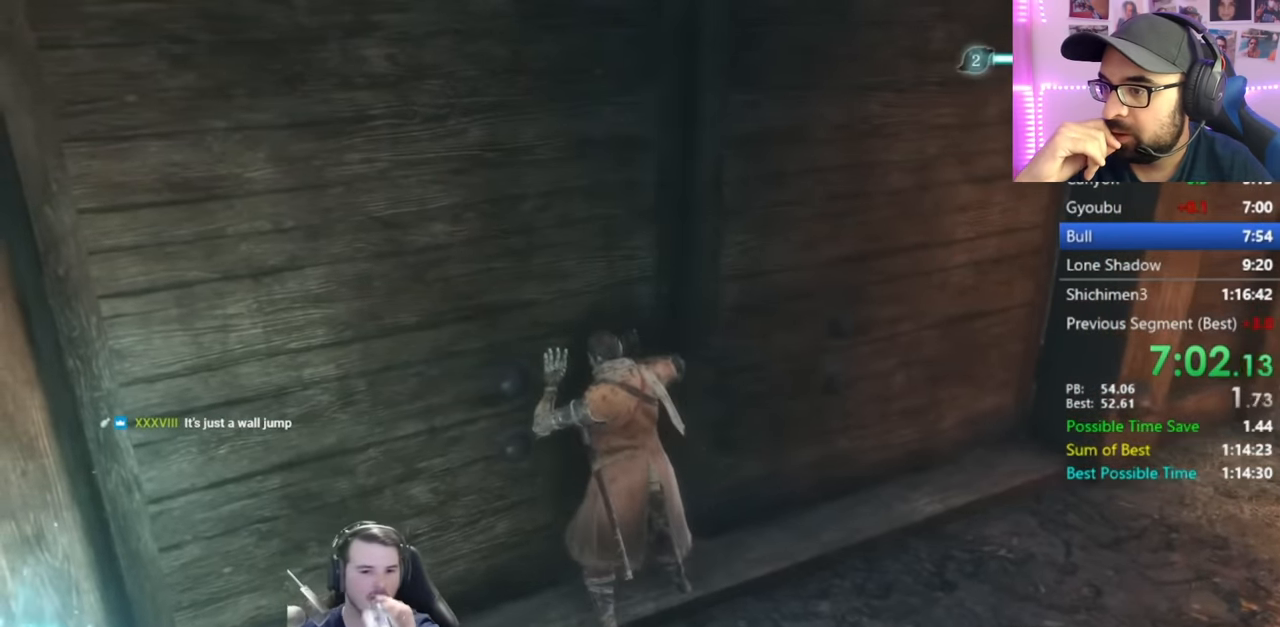
{"buttons": [], "left_stick": "center", "right_stick": "center", "button_events": []}
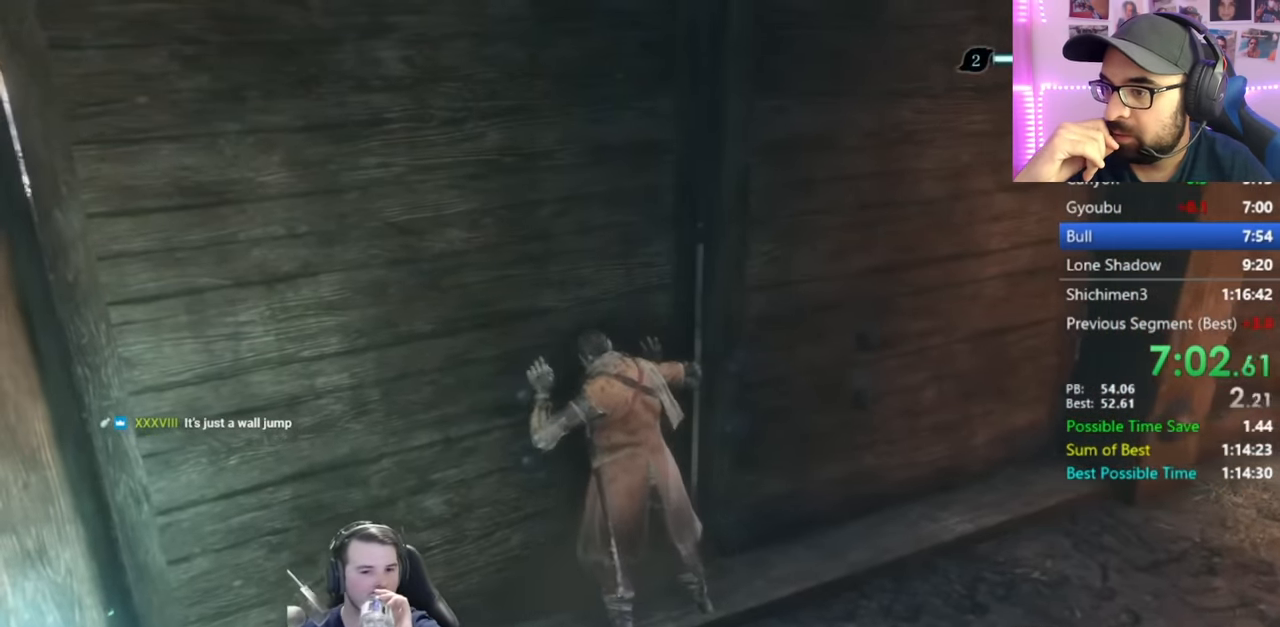
{"buttons": [], "left_stick": "center", "right_stick": "center", "button_events": []}
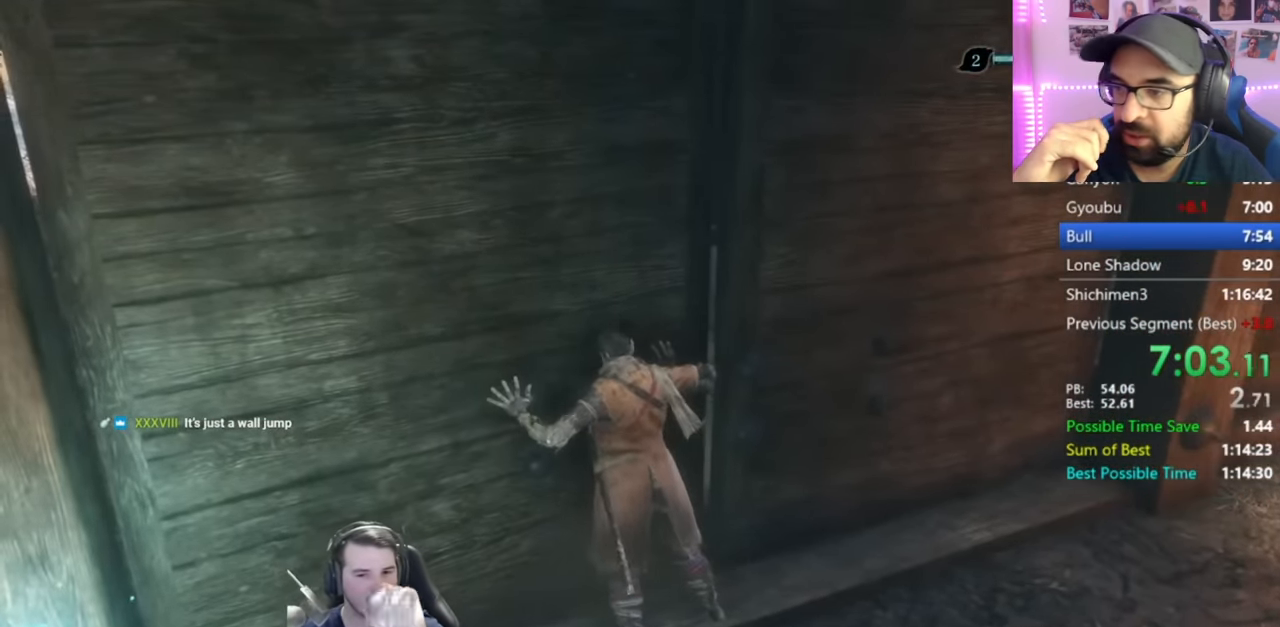
{"buttons": [], "left_stick": "center", "right_stick": "center", "button_events": []}
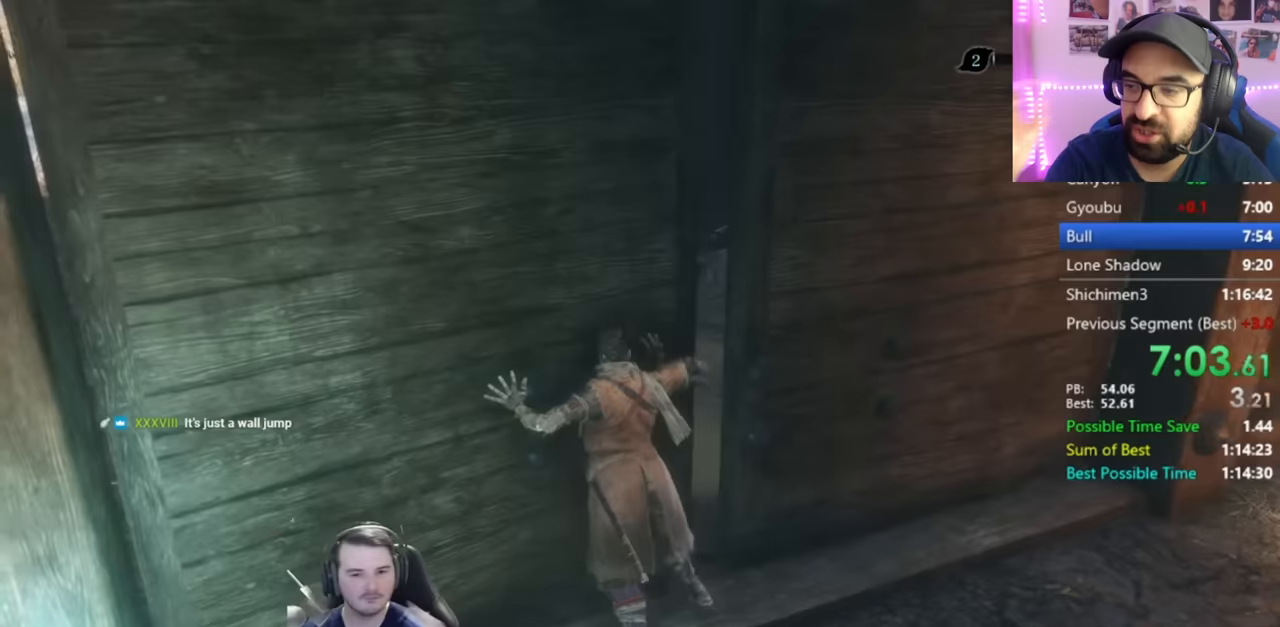
{"buttons": [], "left_stick": "center", "right_stick": "center", "button_events": []}
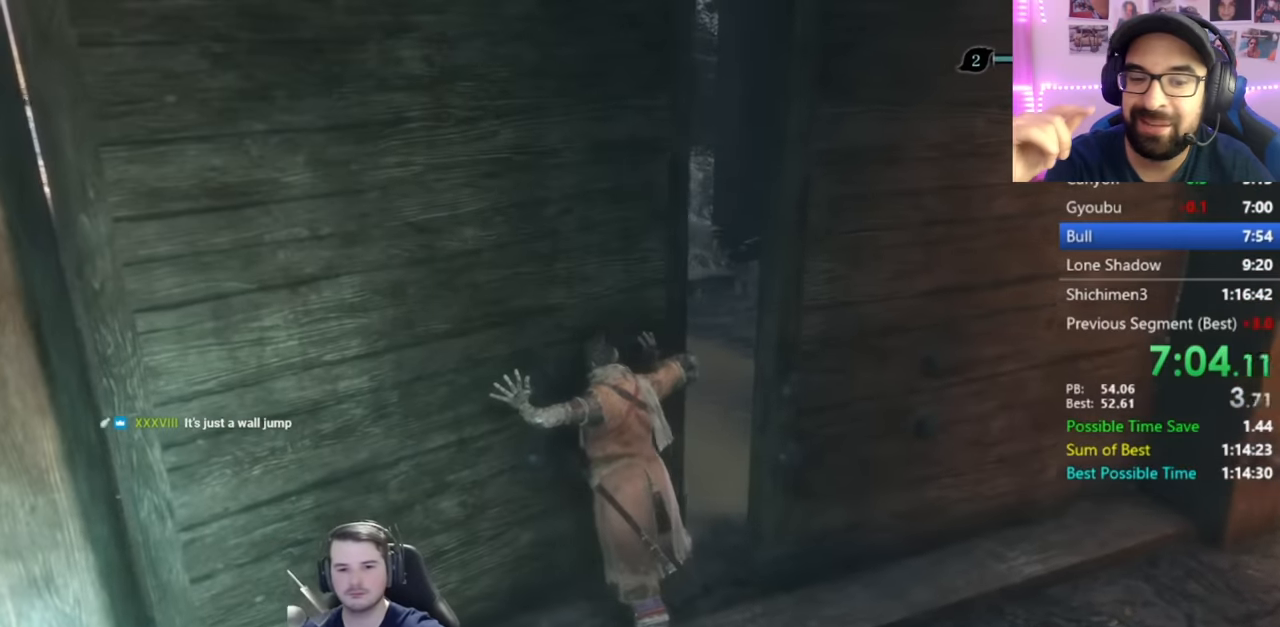
{"buttons": [], "left_stick": "center", "right_stick": "center", "button_events": []}
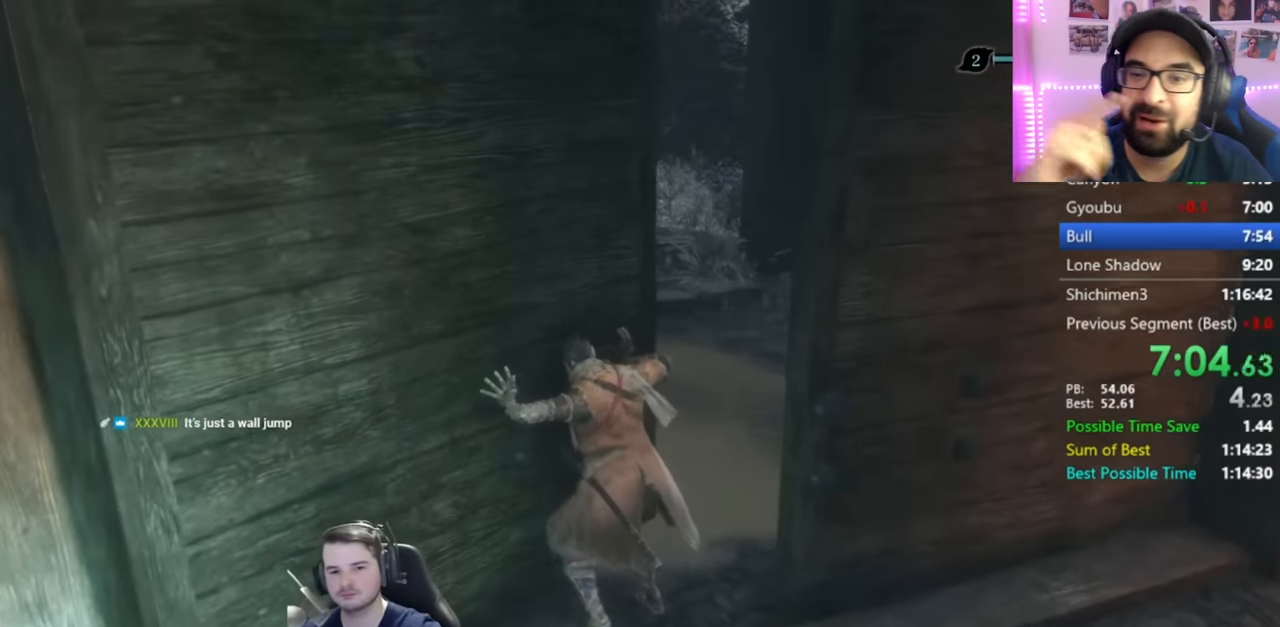
{"buttons": [], "left_stick": "center", "right_stick": "center", "button_events": []}
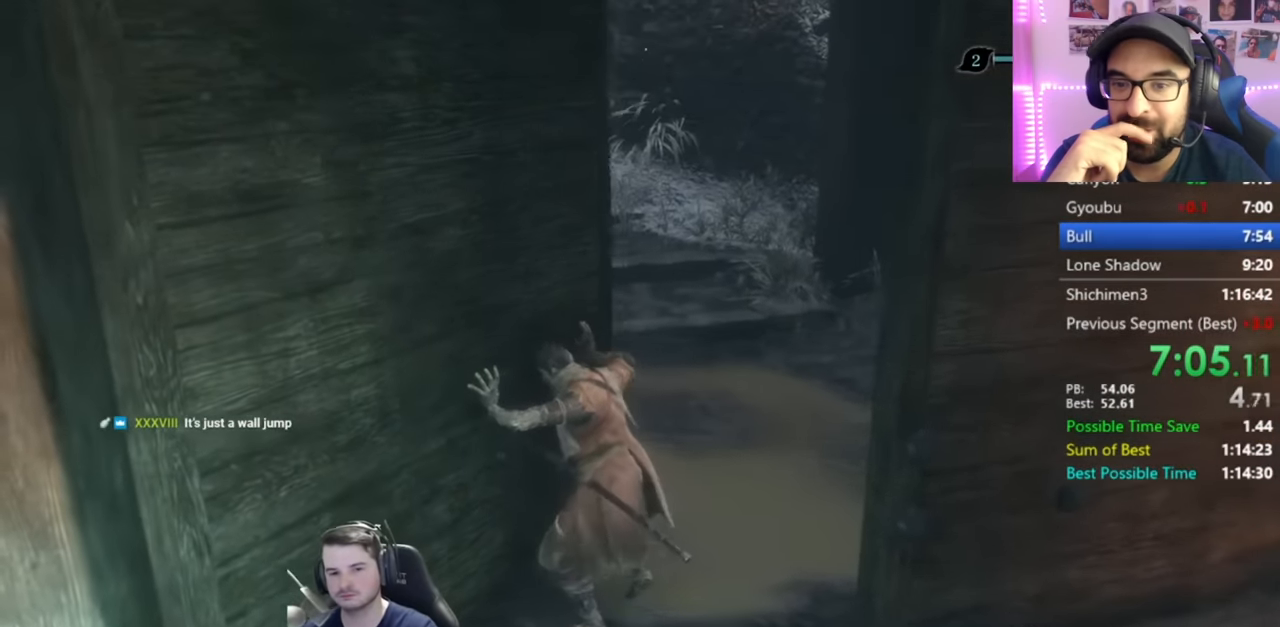
{"buttons": [], "left_stick": "center", "right_stick": "center", "button_events": []}
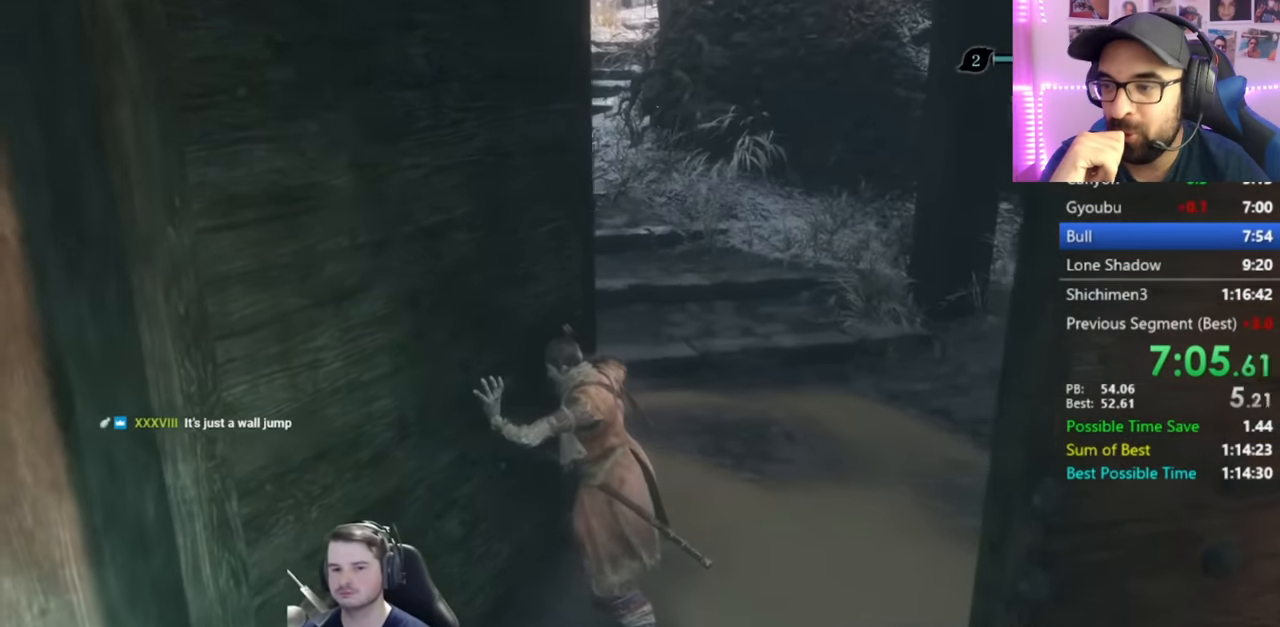
{"buttons": ["B"], "left_stick": "up", "right_stick": "up-left", "button_events": [[417, "B", "down"]]}
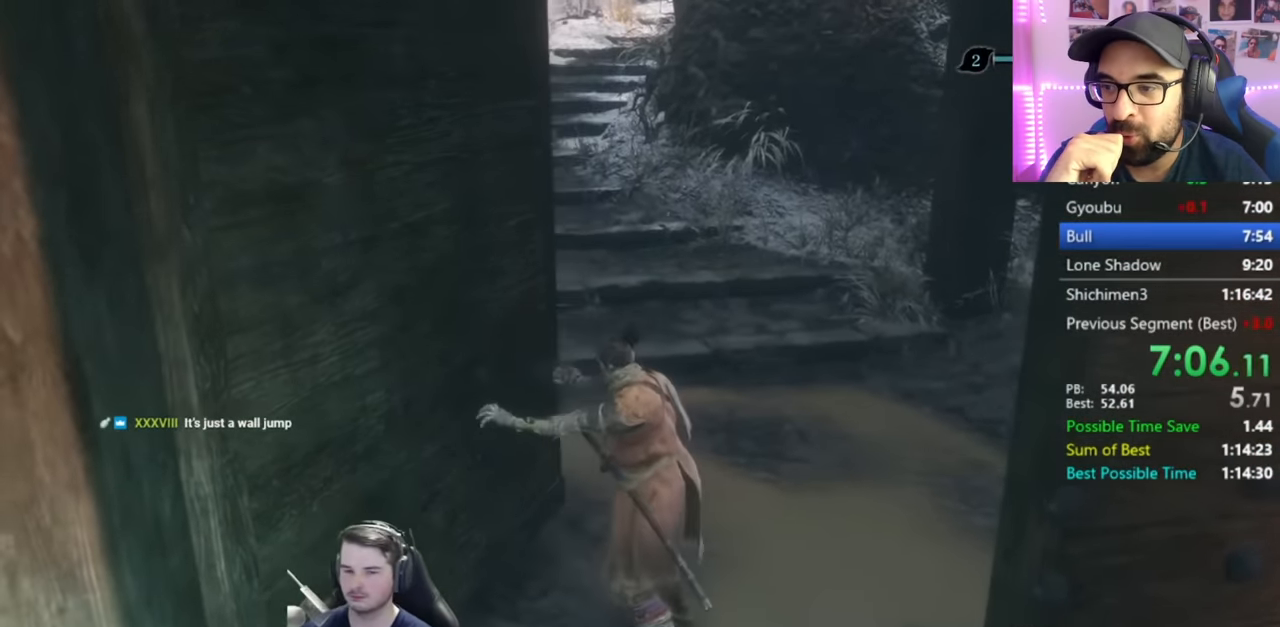
{"buttons": ["B"], "left_stick": "up", "right_stick": "center", "button_events": []}
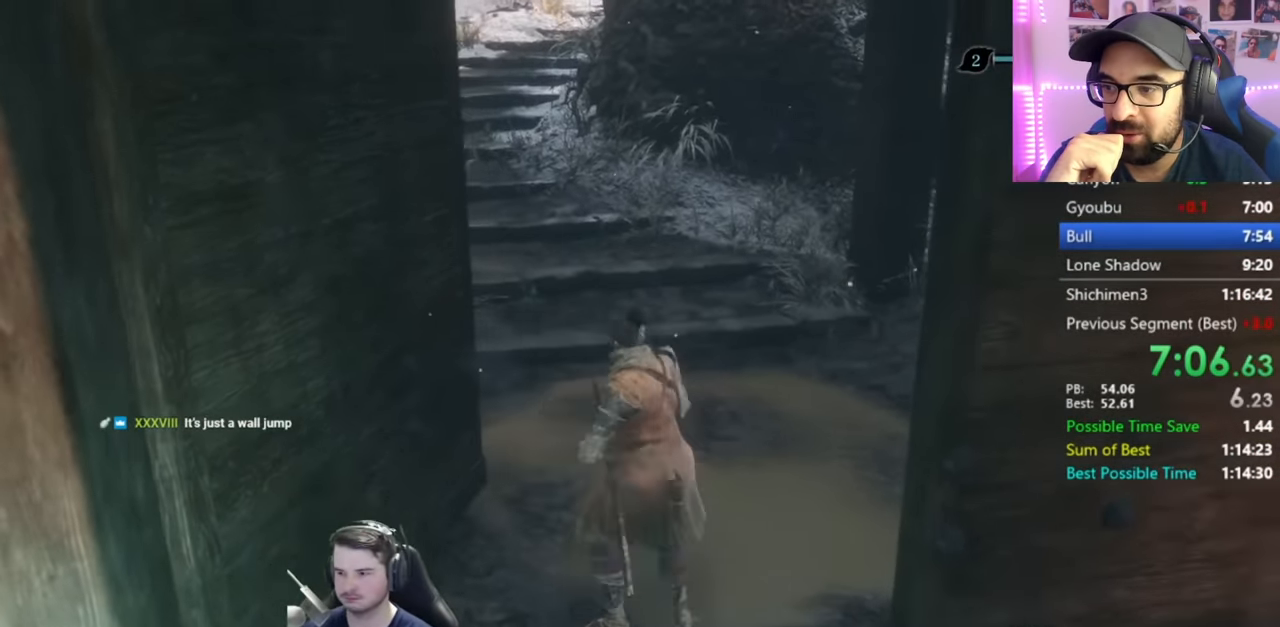
{"buttons": ["B"], "left_stick": "up", "right_stick": "down-right", "button_events": []}
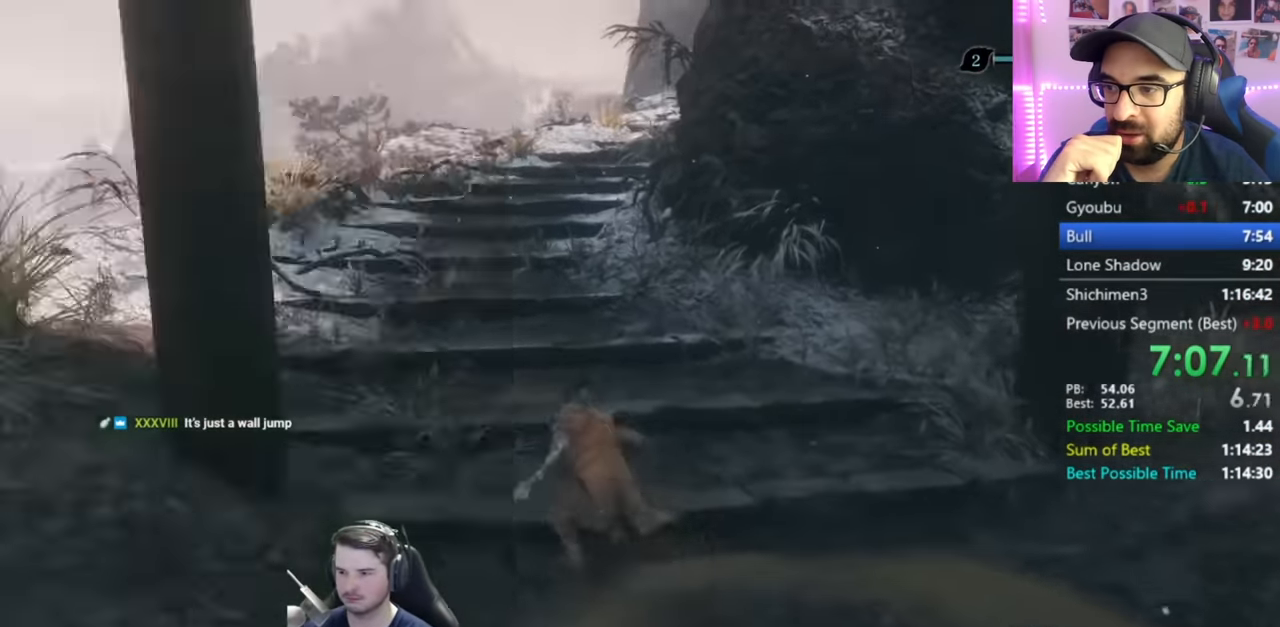
{"buttons": ["B"], "left_stick": "up", "right_stick": "down-right", "button_events": []}
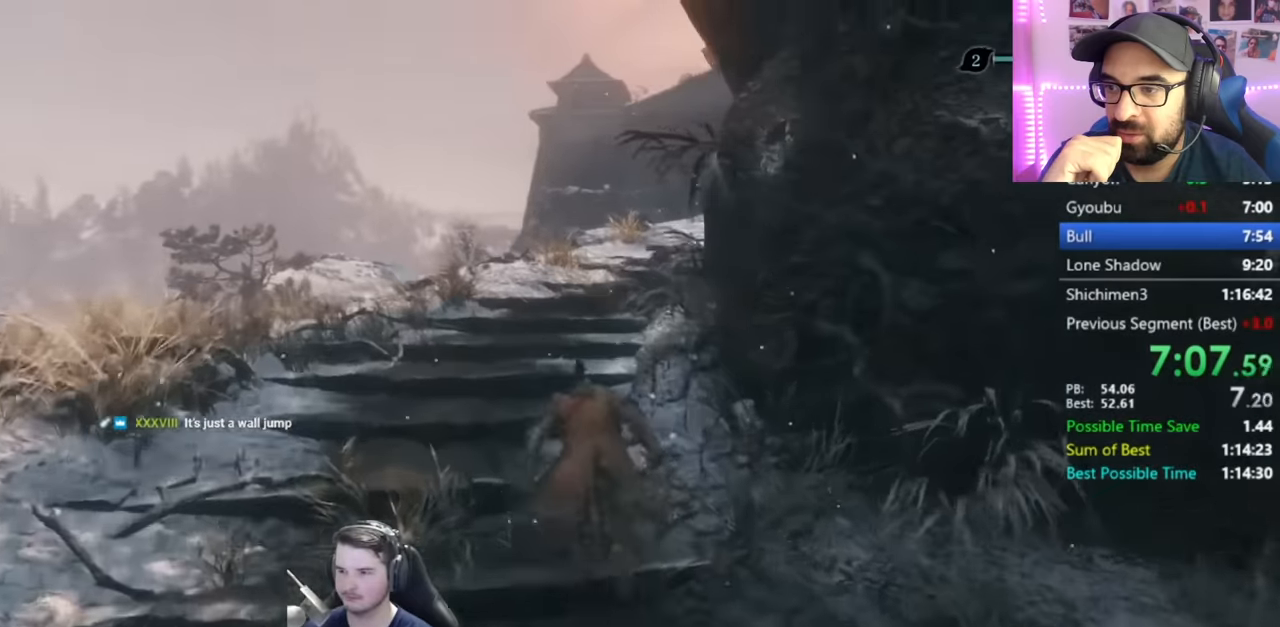
{"buttons": ["B"], "left_stick": "up", "right_stick": "right", "button_events": []}
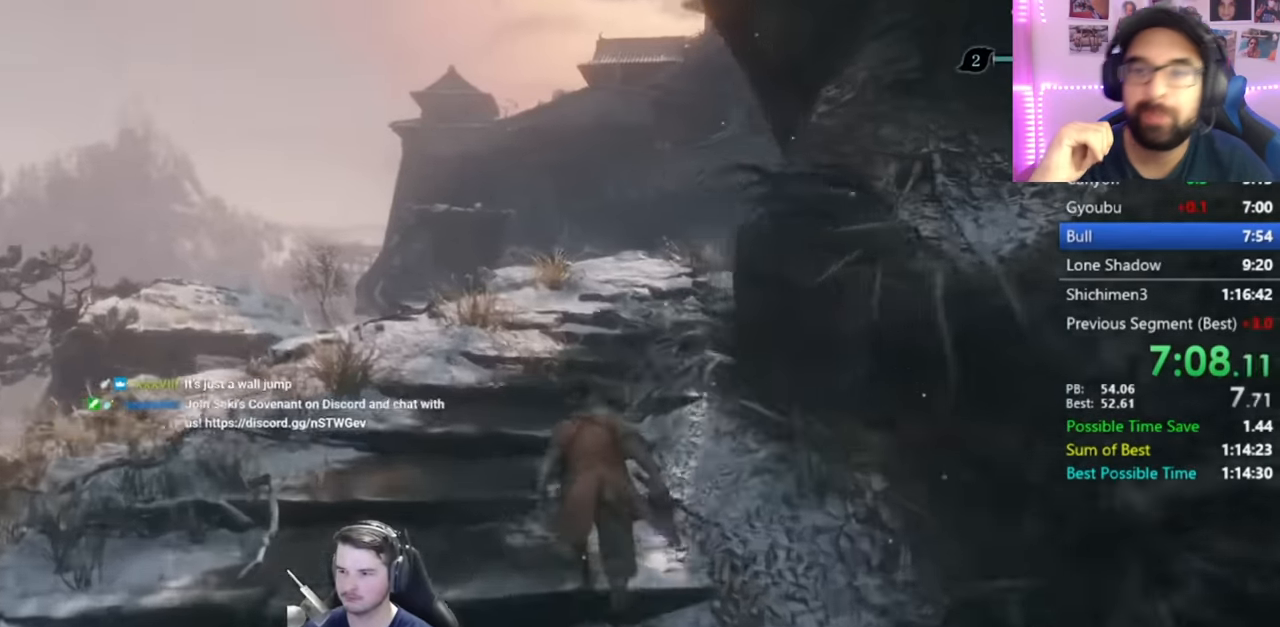
{"buttons": ["B"], "left_stick": "up", "right_stick": "right", "button_events": []}